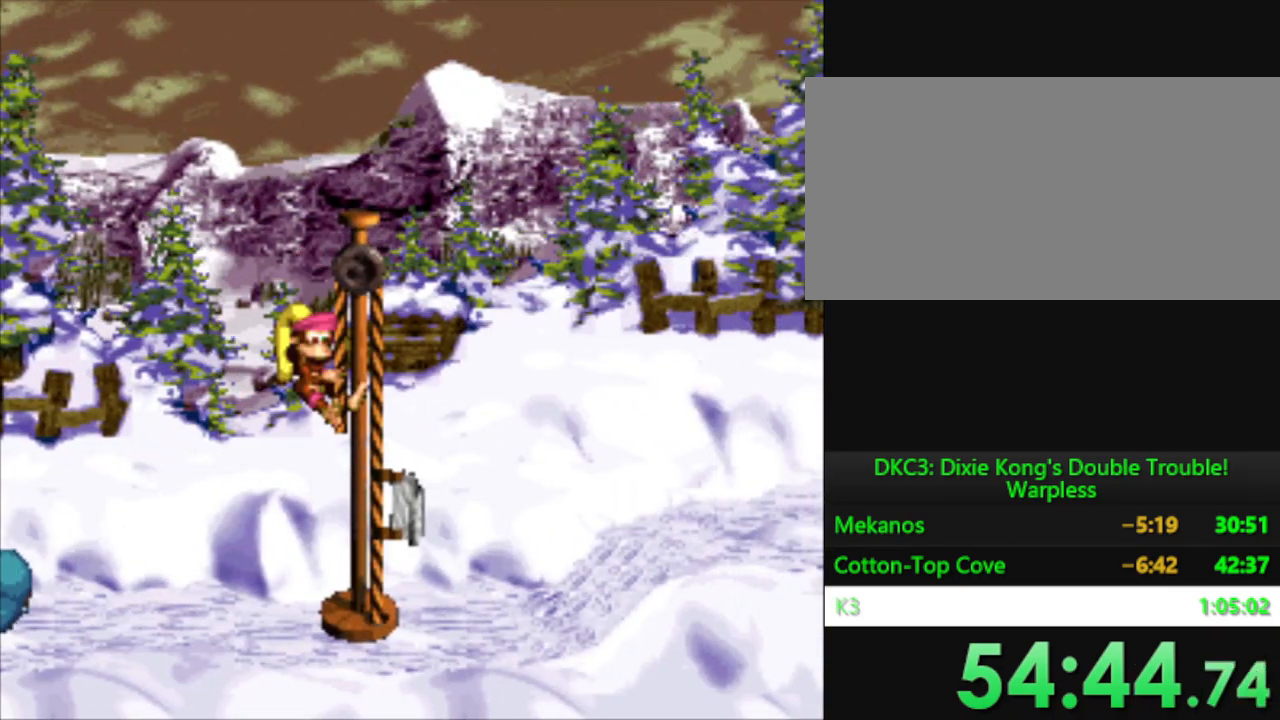
Gameplay with a controller (Nintendo layout); each line is a JSON object with the inputs held at the frame after it. "events" lists button and stick changes between this image and that frame as [ms after this image, input, new state], when the widget could be followed in between. Not read: L3 R3.
{"buttons": [], "events": [[34, "DPAD_RIGHT", "up"]]}
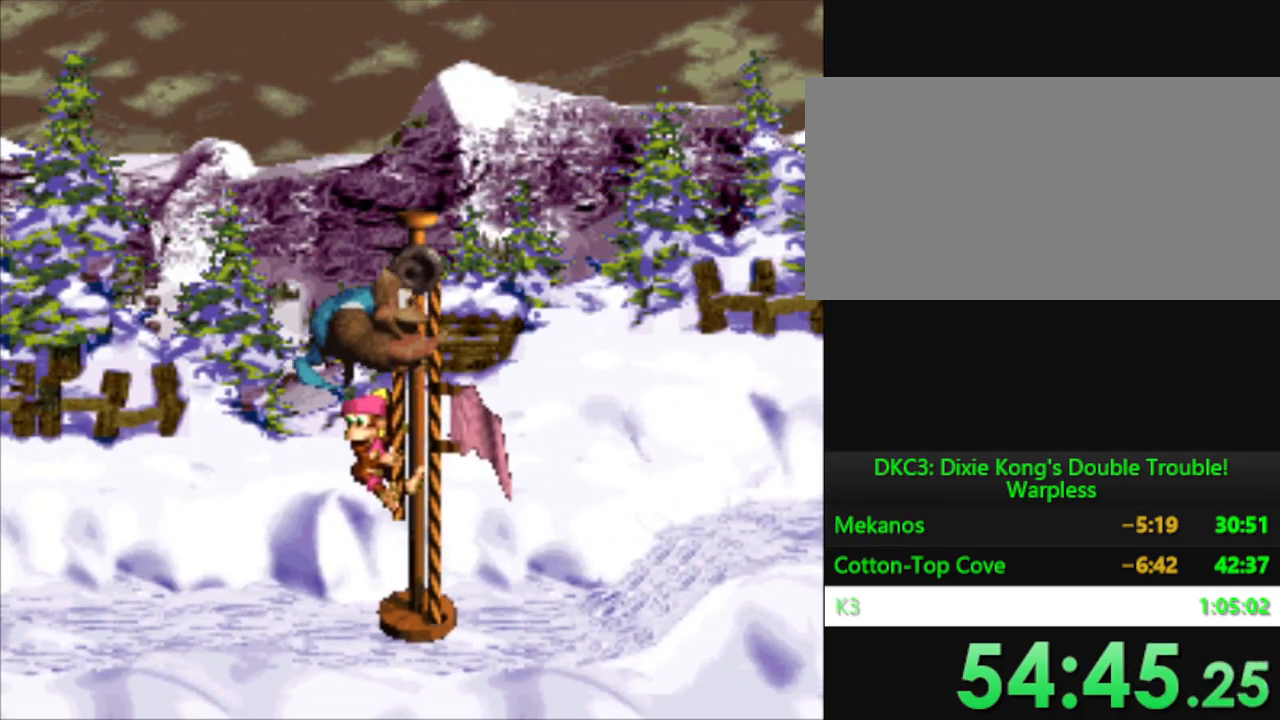
{"buttons": [], "events": []}
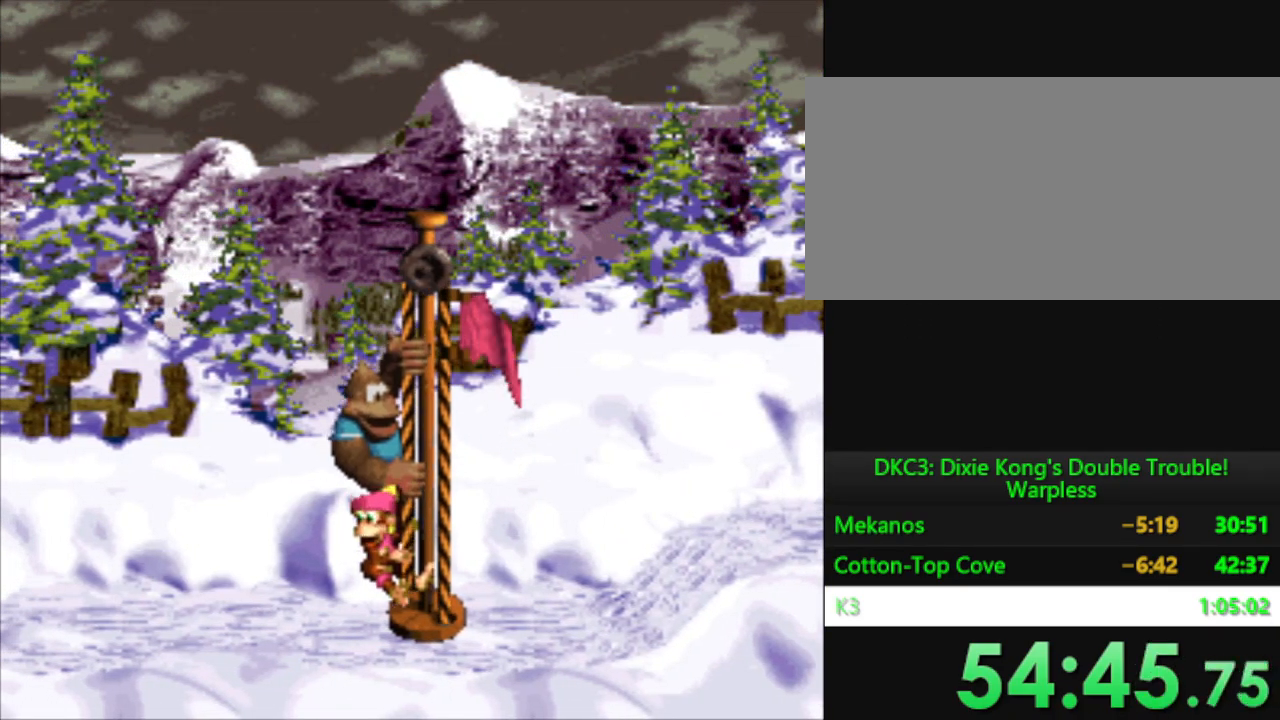
{"buttons": [], "events": []}
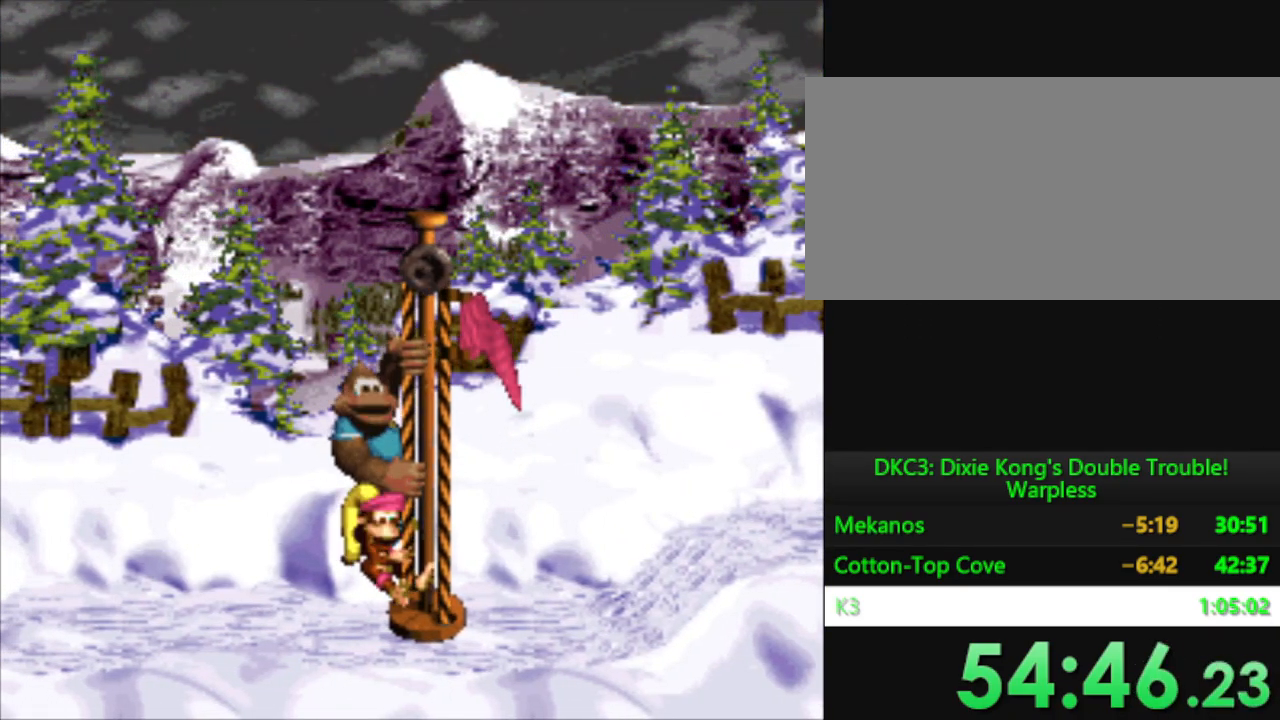
{"buttons": [], "events": []}
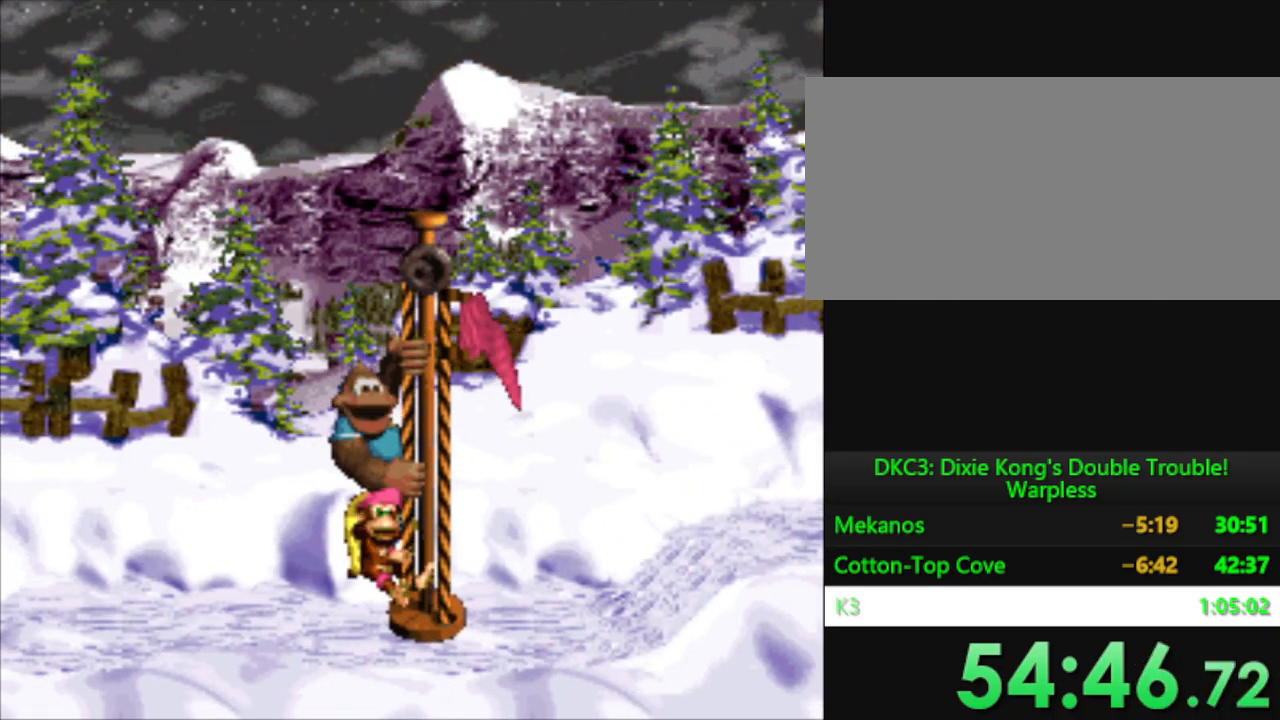
{"buttons": [], "events": []}
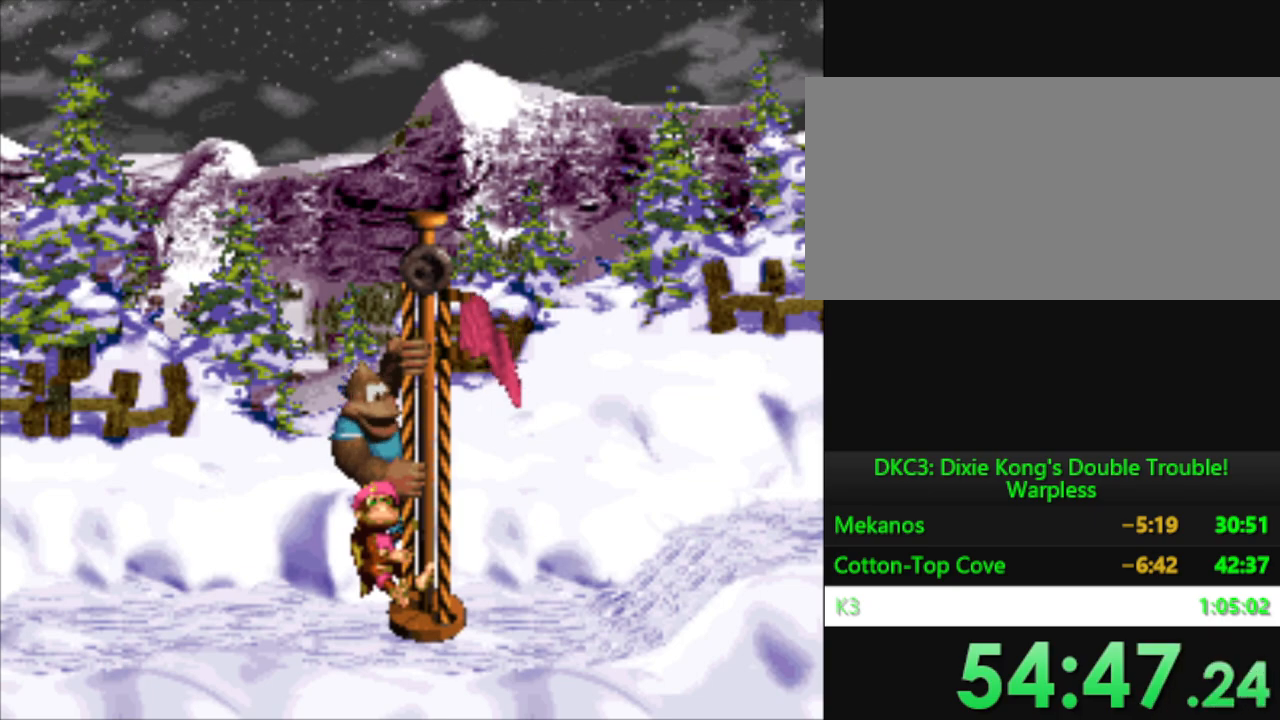
{"buttons": [], "events": [[334, "B", "down"], [400, "B", "up"]]}
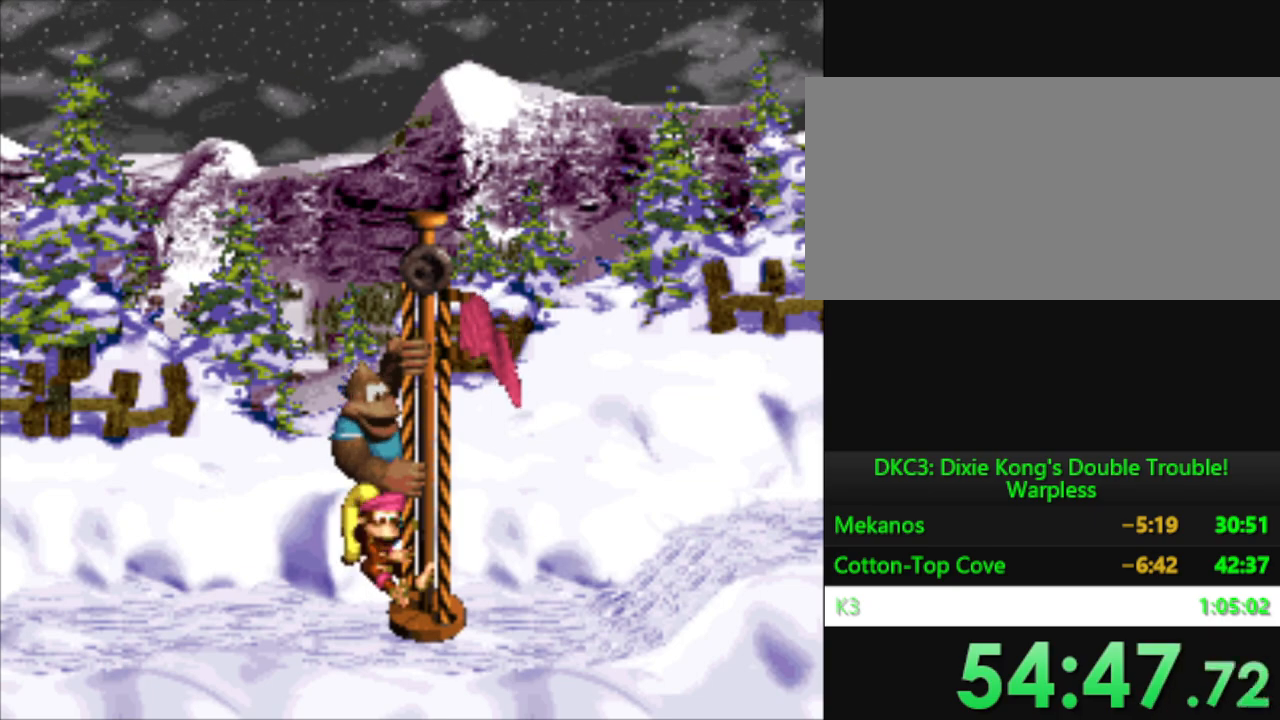
{"buttons": [], "events": [[34, "B", "down"], [84, "B", "up"], [201, "B", "down"], [267, "B", "up"], [401, "B", "down"], [484, "B", "up"]]}
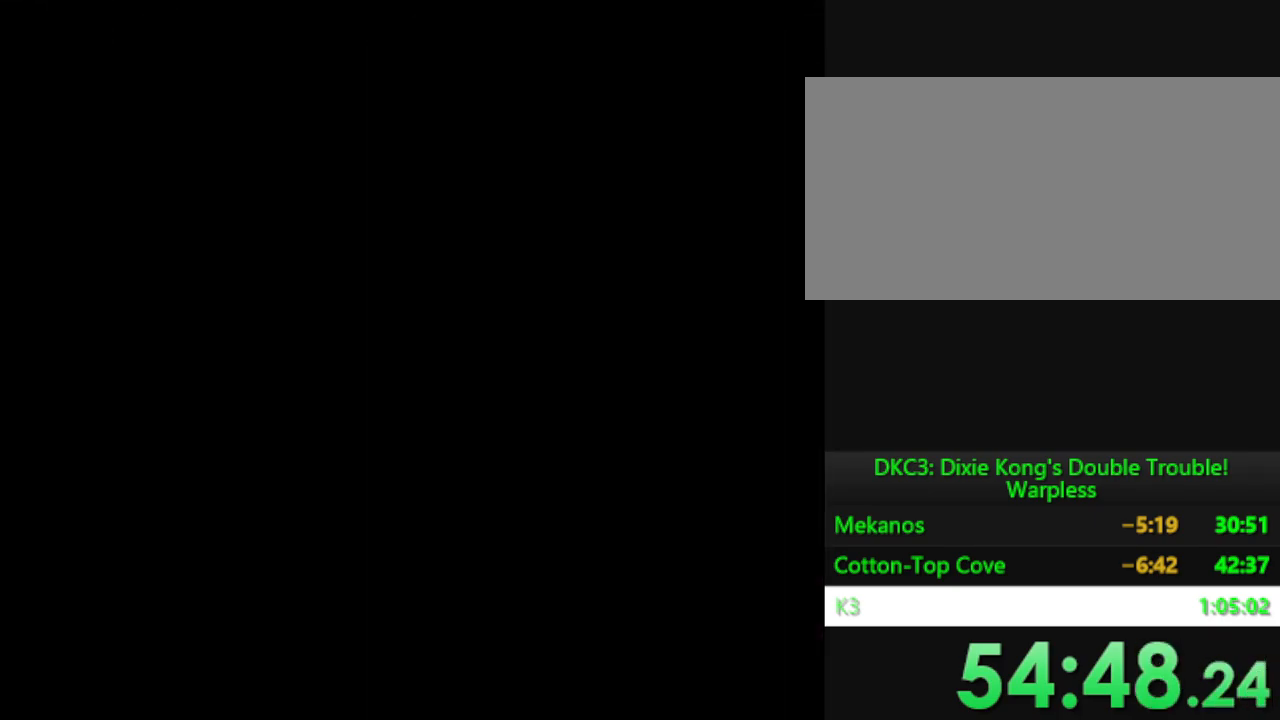
{"buttons": [], "events": [[100, "B", "down"], [150, "B", "up"]]}
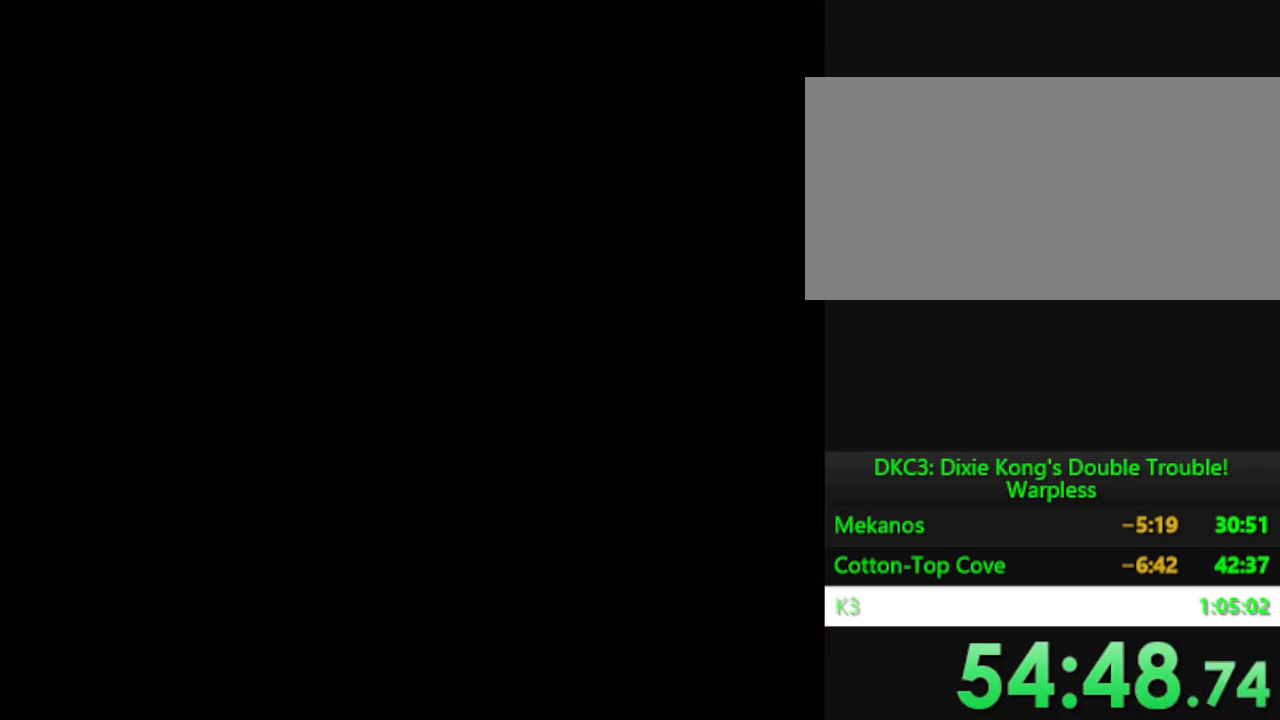
{"buttons": [], "events": []}
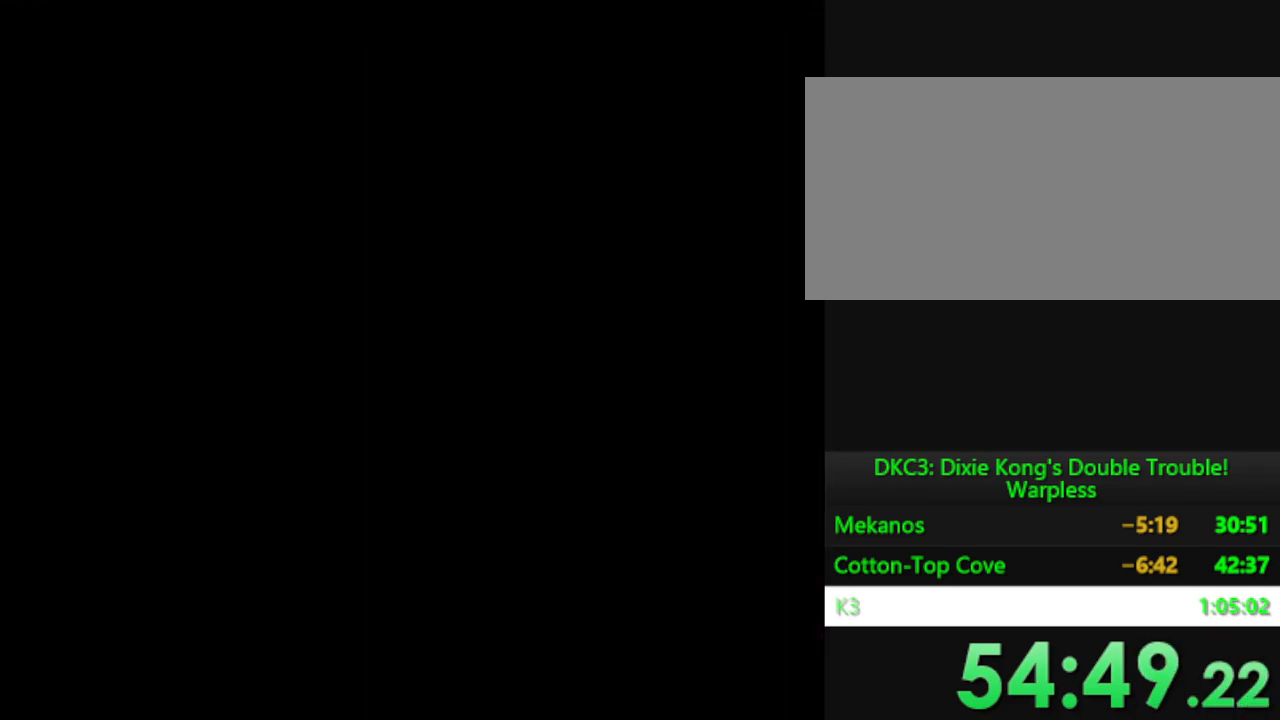
{"buttons": [], "events": []}
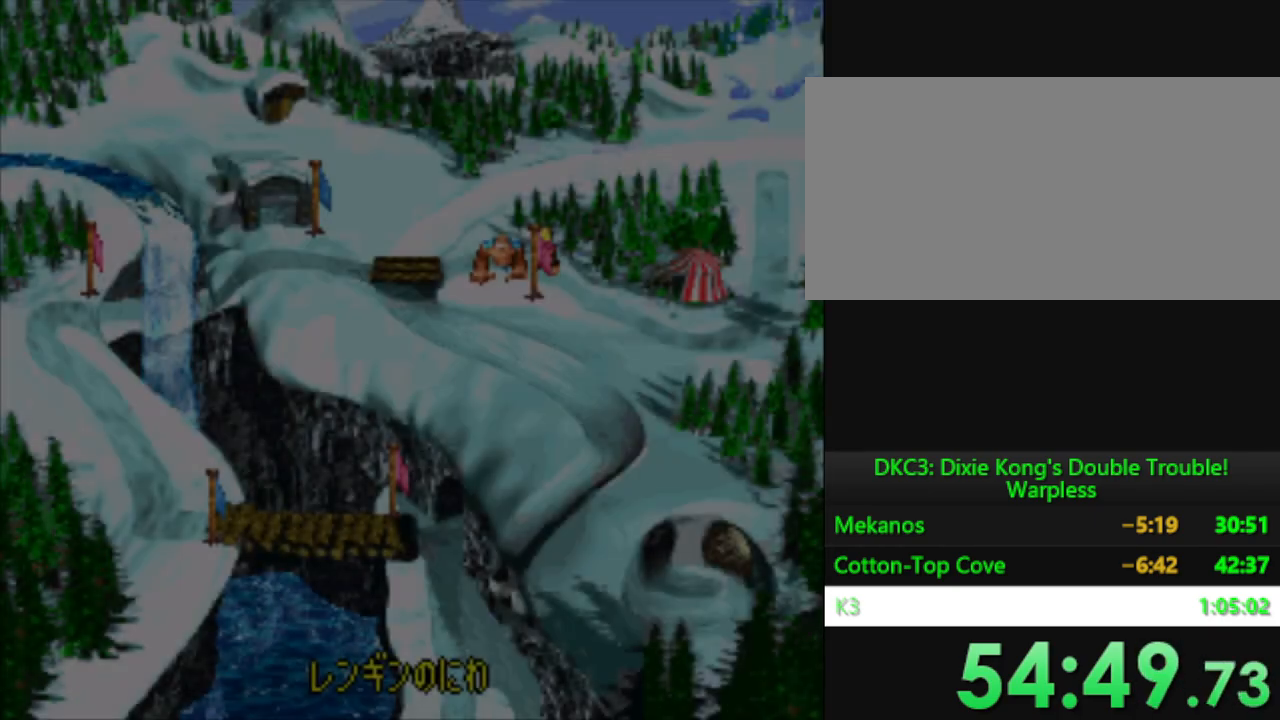
{"buttons": [], "events": [[201, "DPAD_RIGHT", "down"], [451, "DPAD_RIGHT", "up"]]}
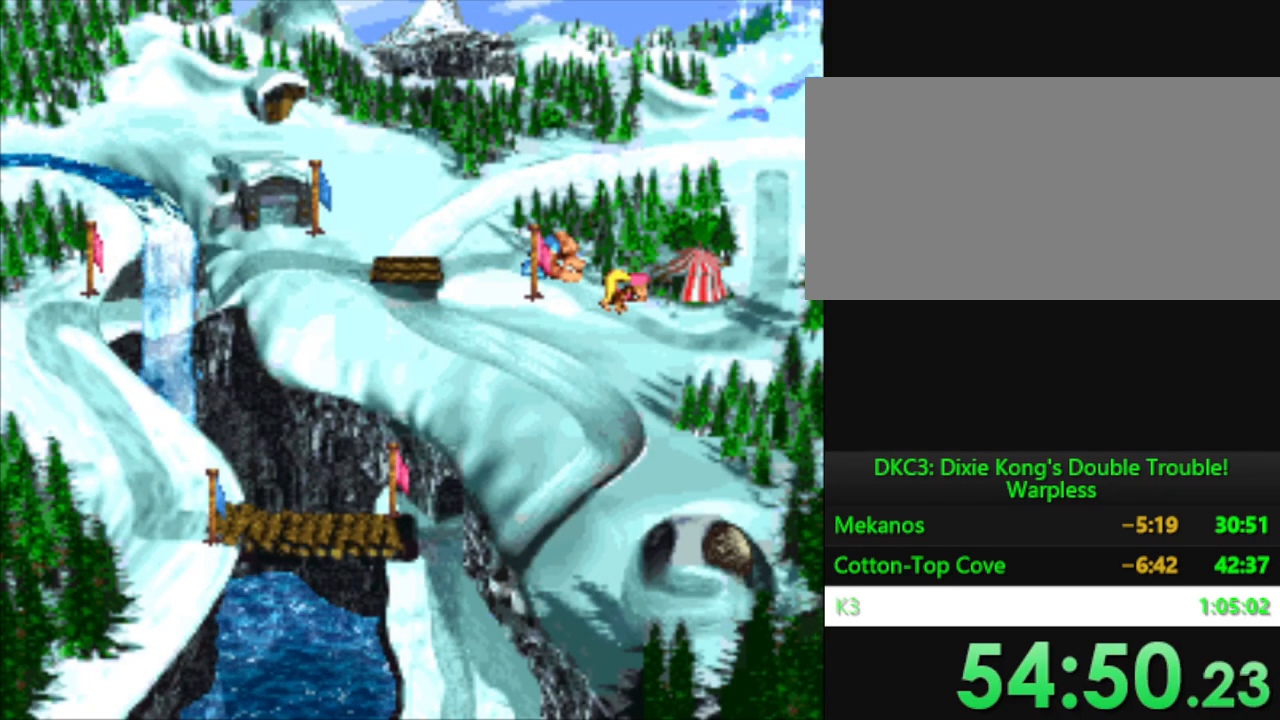
{"buttons": [], "events": []}
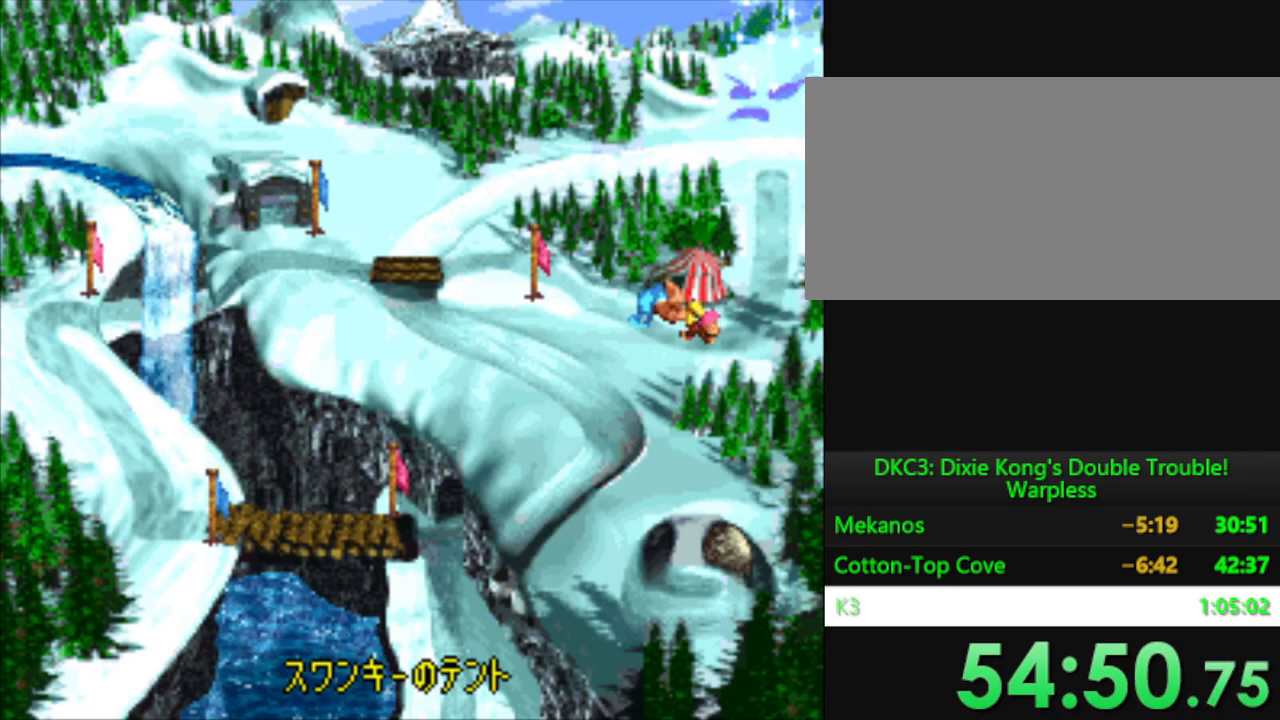
{"buttons": [], "events": [[100, "DPAD_RIGHT", "down"], [317, "DPAD_RIGHT", "up"]]}
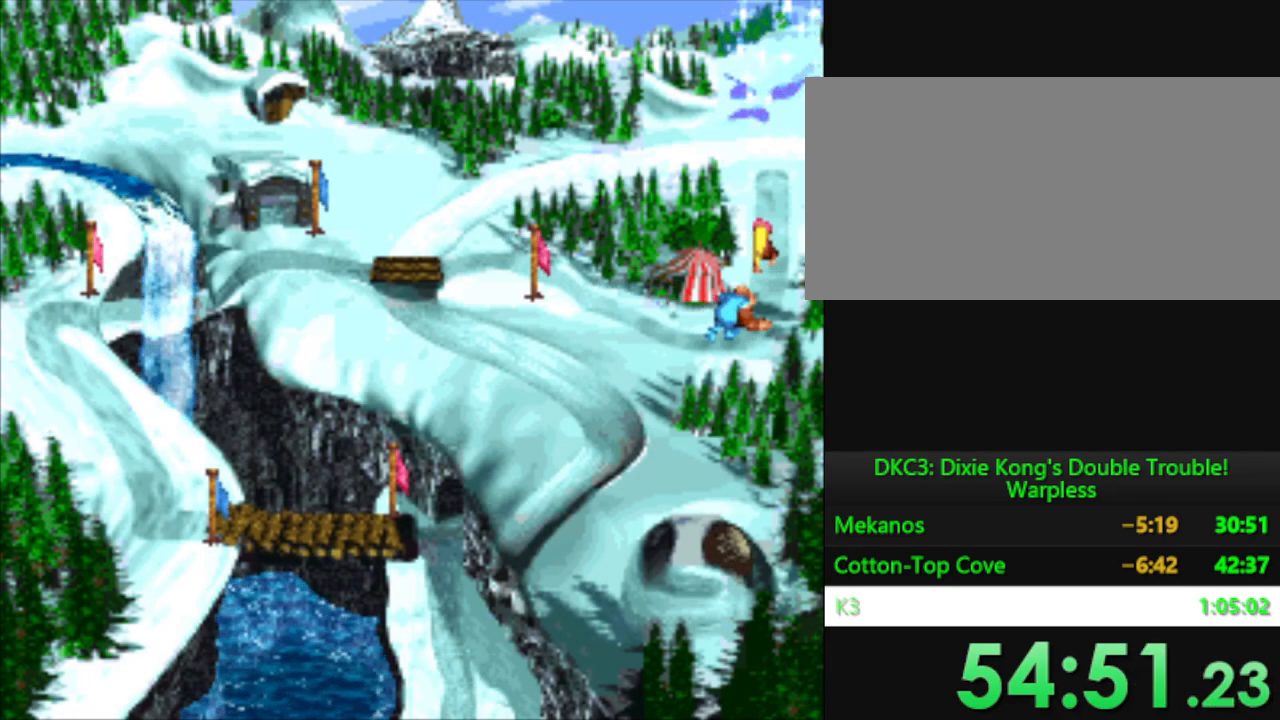
{"buttons": [], "events": []}
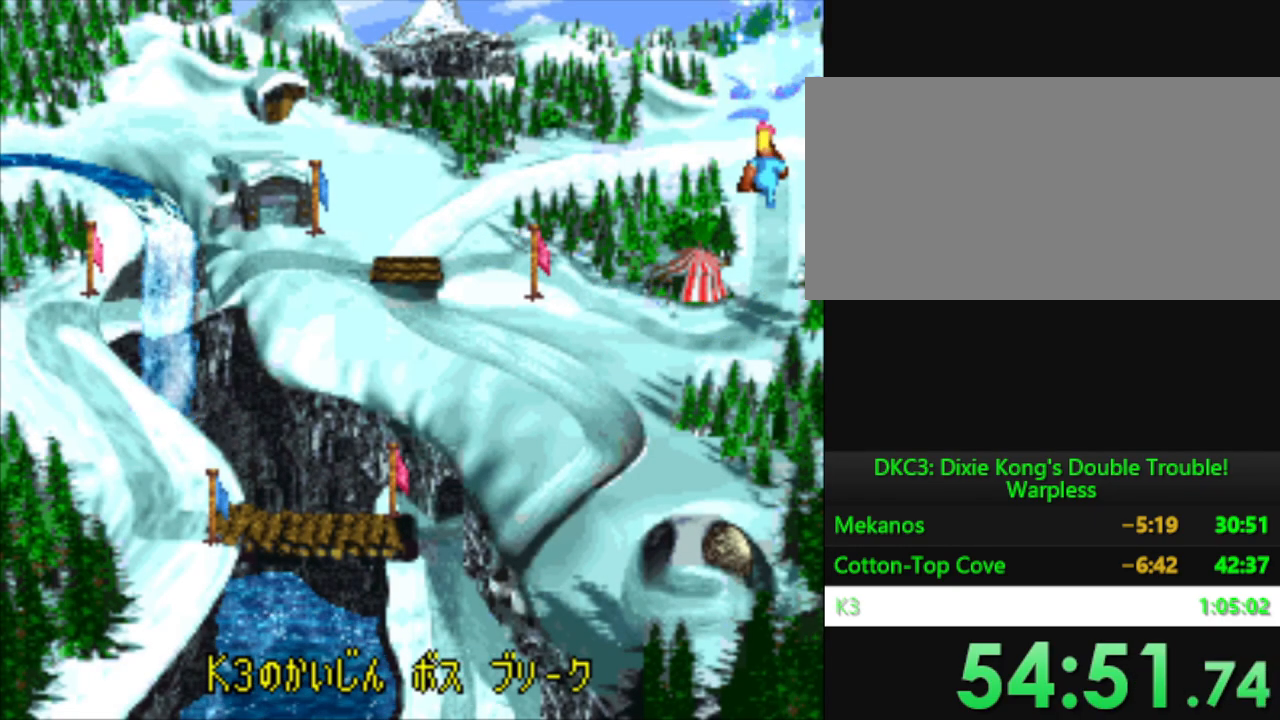
{"buttons": [], "events": [[201, "B", "down"], [251, "B", "up"], [384, "B", "down"], [434, "B", "up"]]}
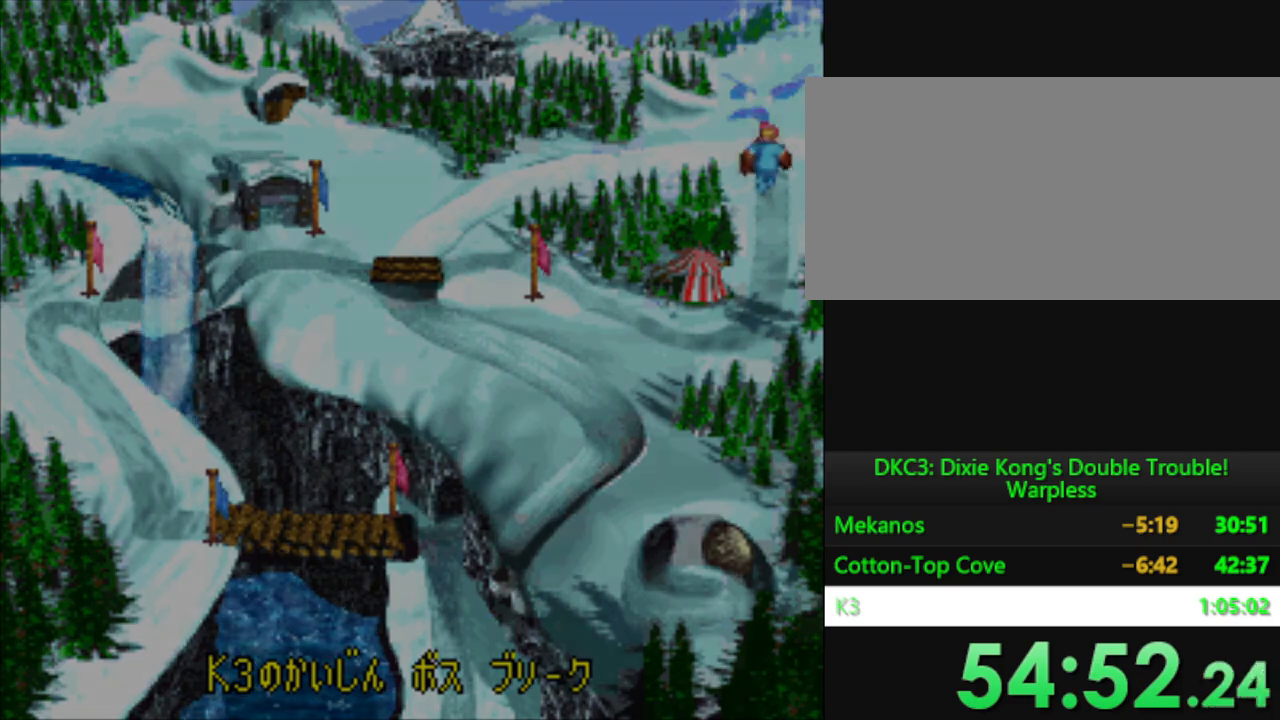
{"buttons": ["Y"], "events": [[50, "Y", "down"], [83, "Y", "up"], [200, "Y", "down"]]}
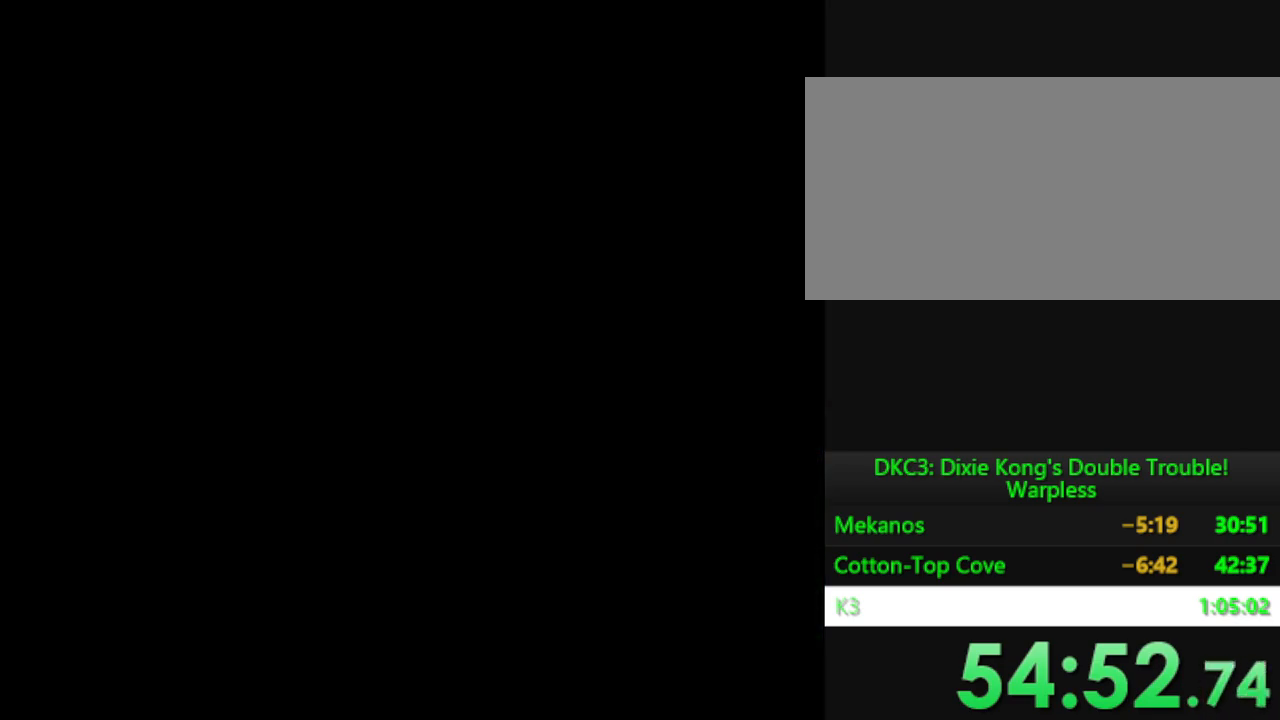
{"buttons": [], "events": [[251, "Y", "up"]]}
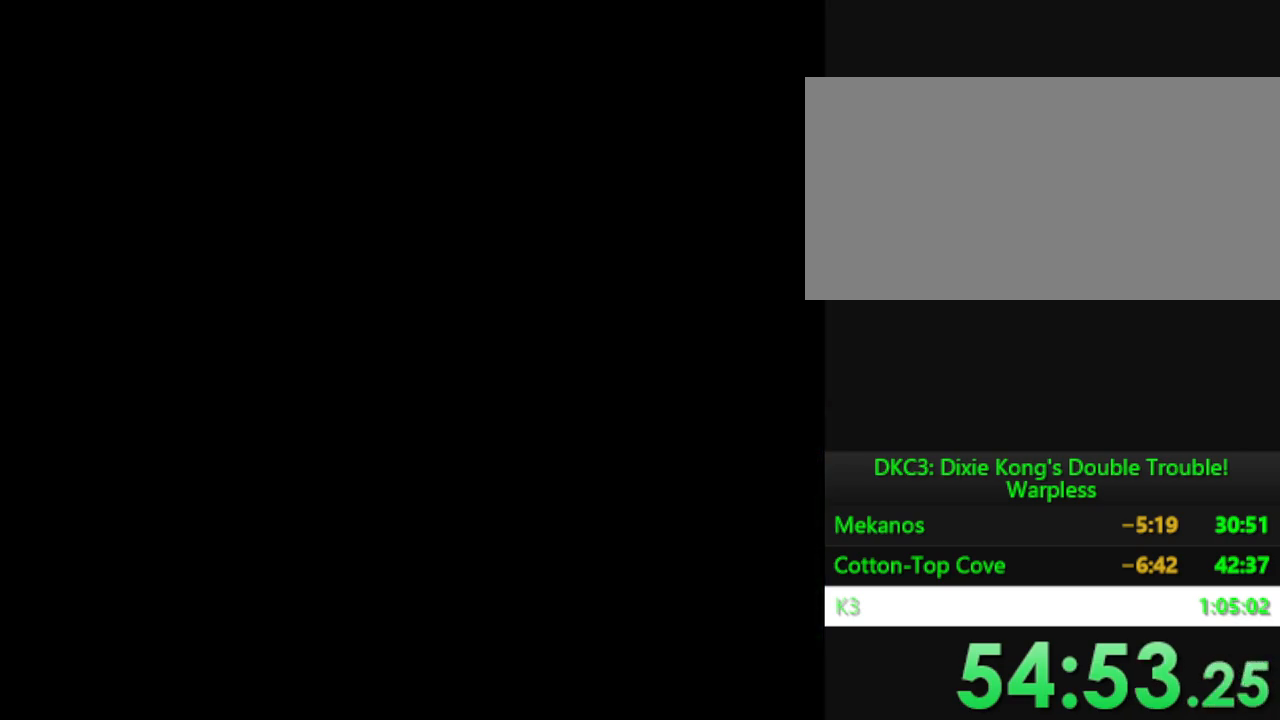
{"buttons": [], "events": []}
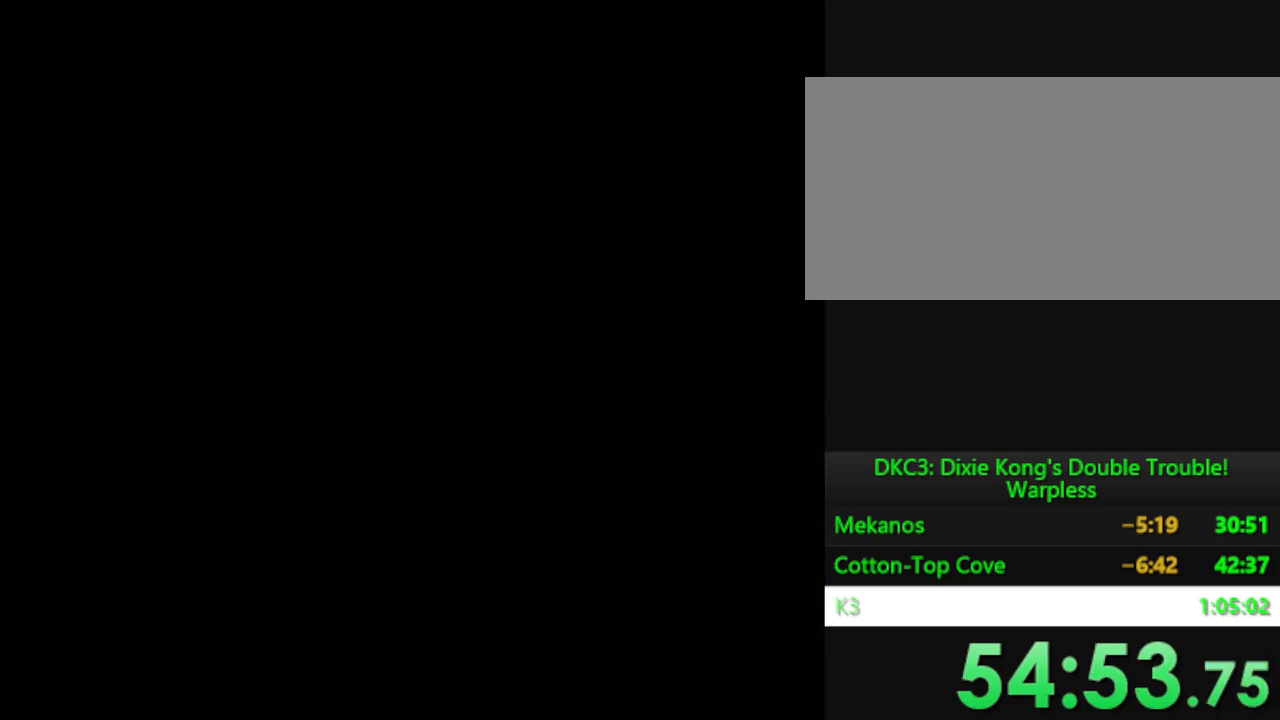
{"buttons": [], "events": []}
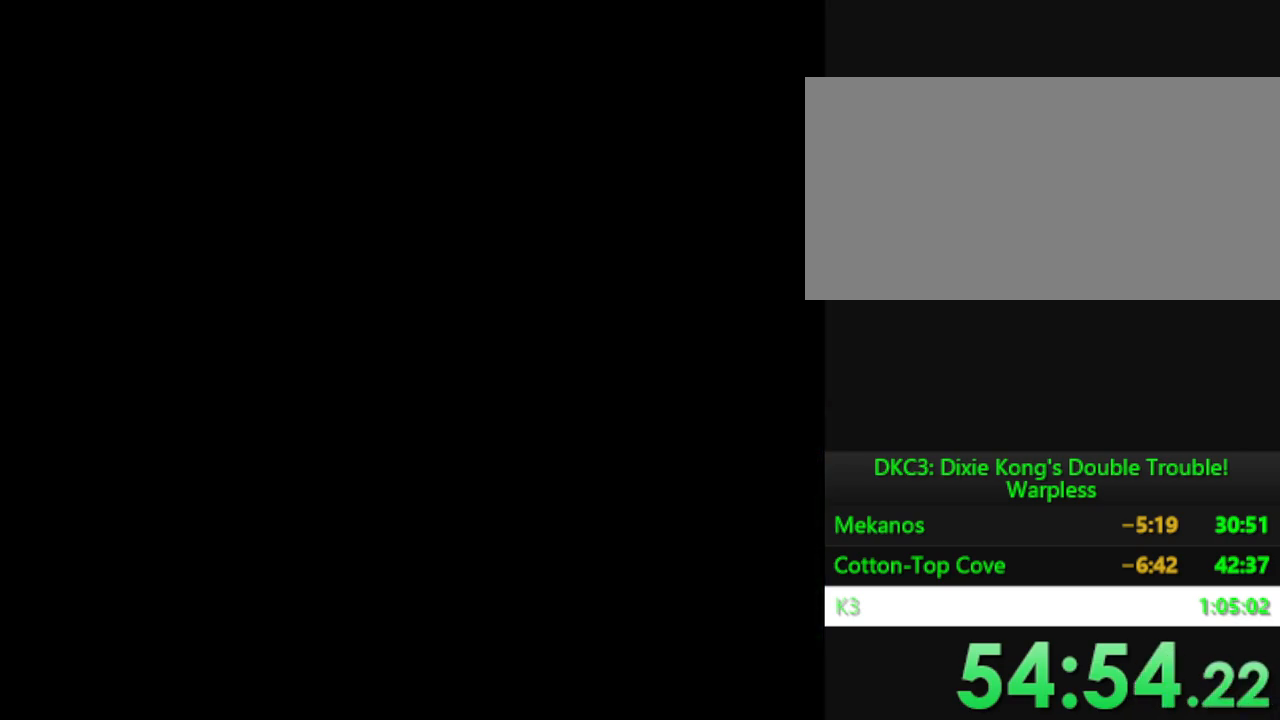
{"buttons": [], "events": []}
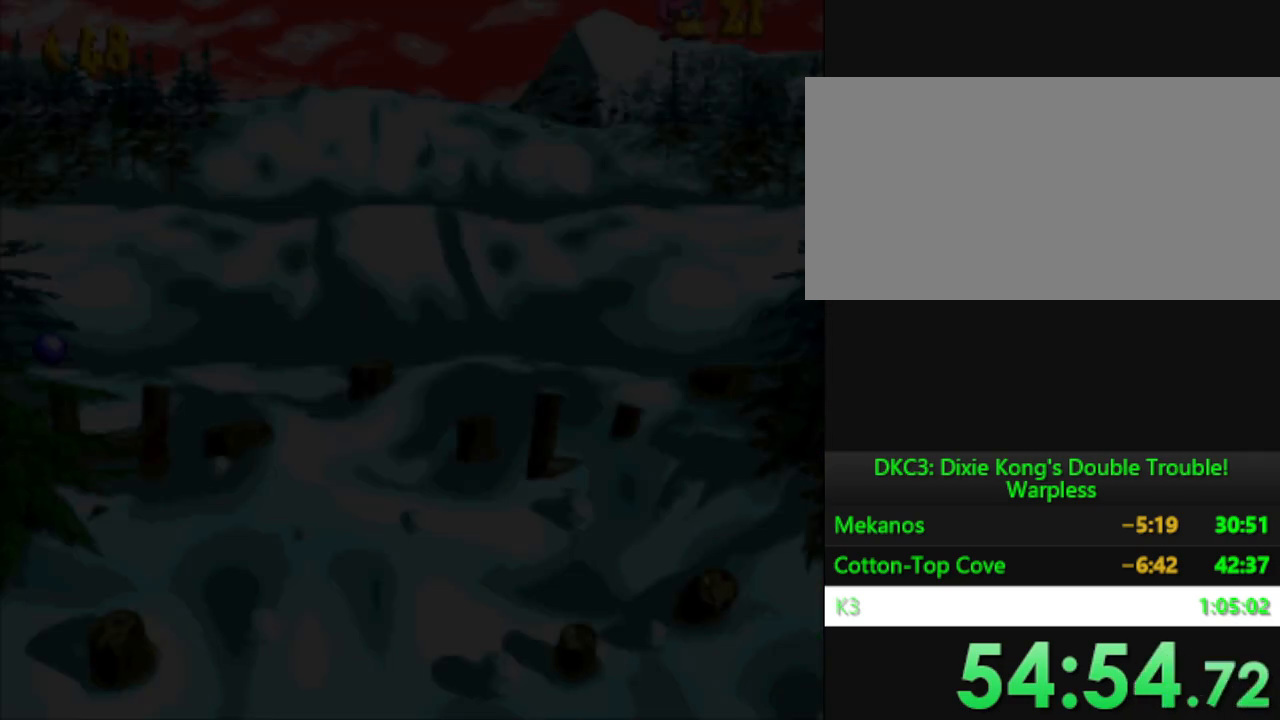
{"buttons": [], "events": []}
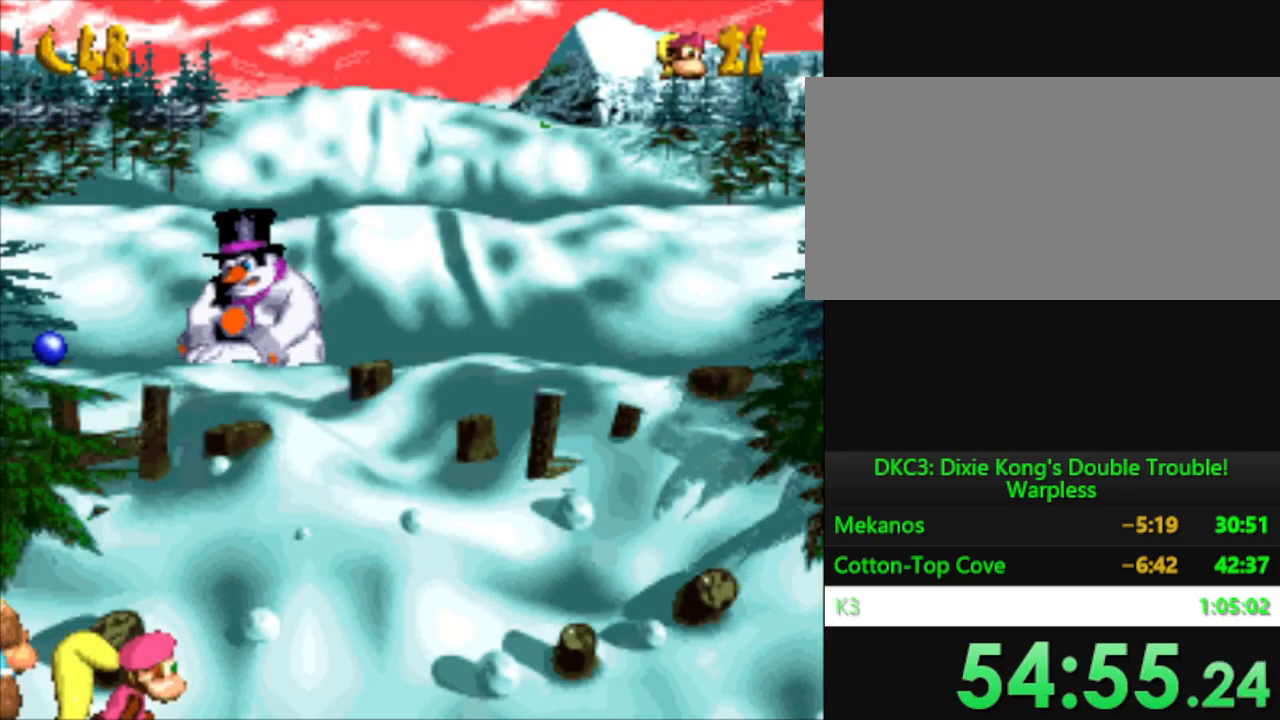
{"buttons": [], "events": []}
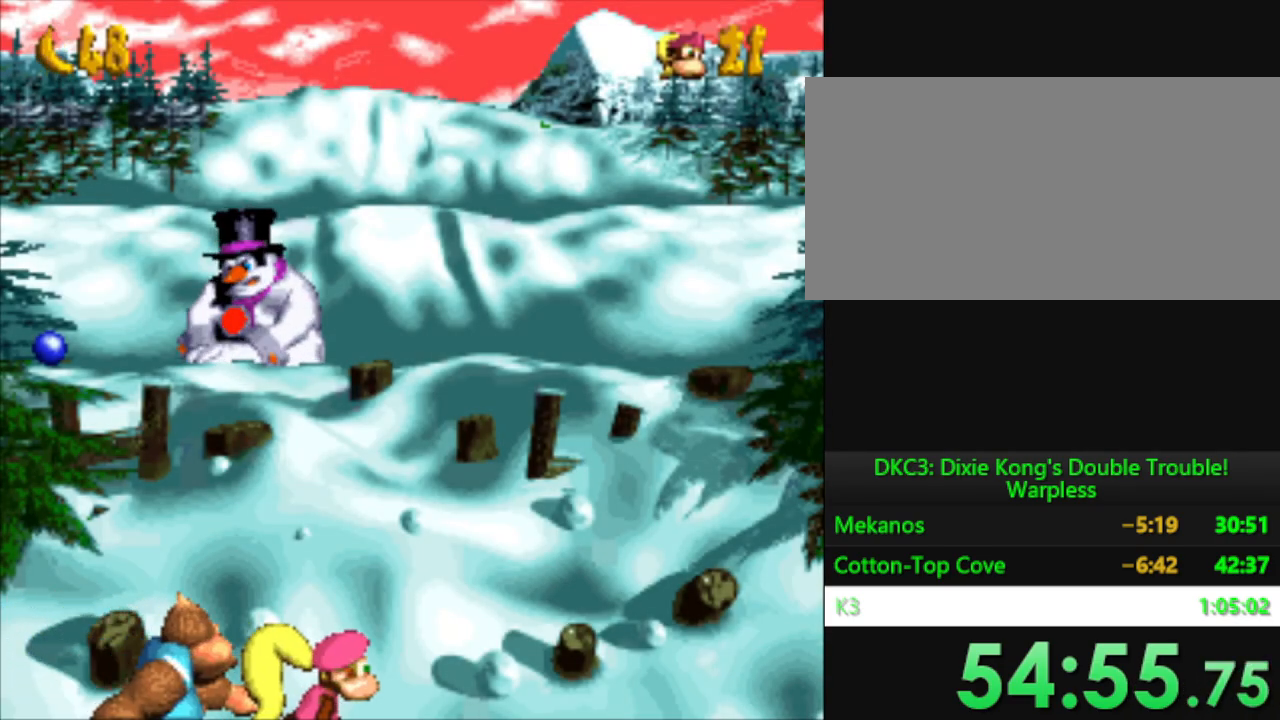
{"buttons": [], "events": [[100, "DPAD_LEFT", "down"], [267, "DPAD_LEFT", "up"], [351, "DPAD_DOWN", "down"], [484, "DPAD_DOWN", "up"]]}
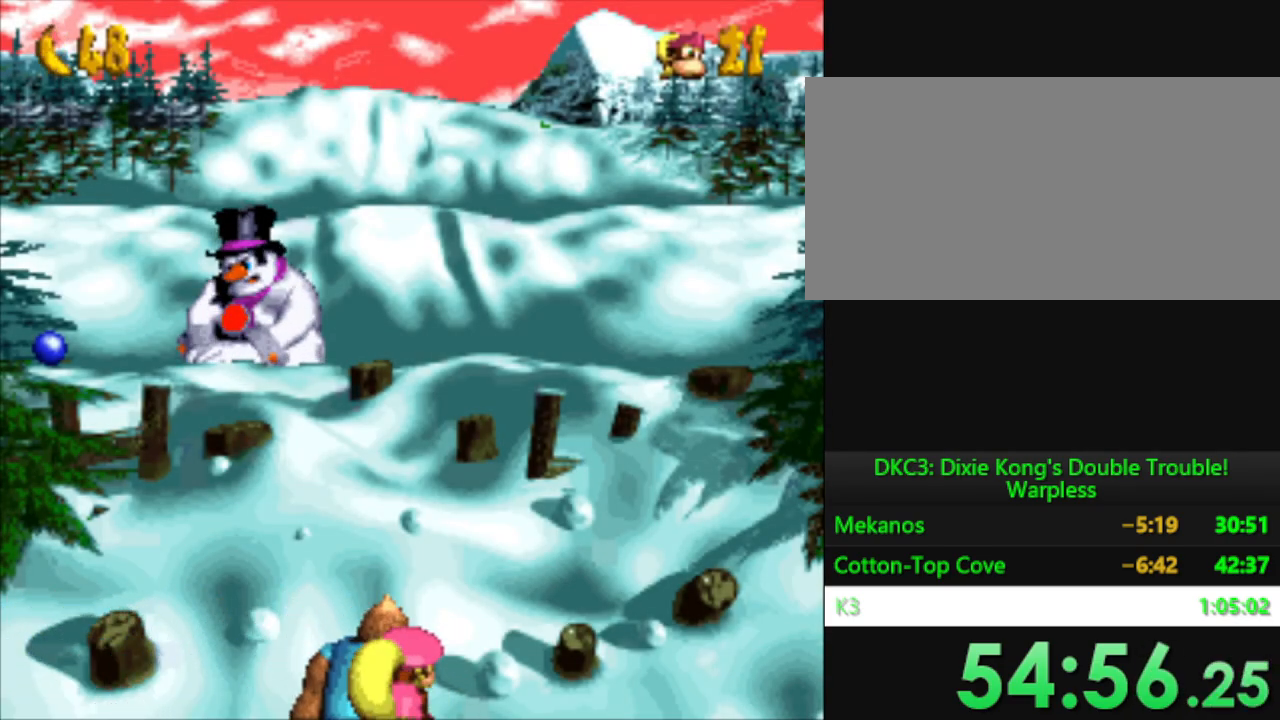
{"buttons": [], "events": [[100, "DPAD_LEFT", "down"], [467, "DPAD_LEFT", "up"]]}
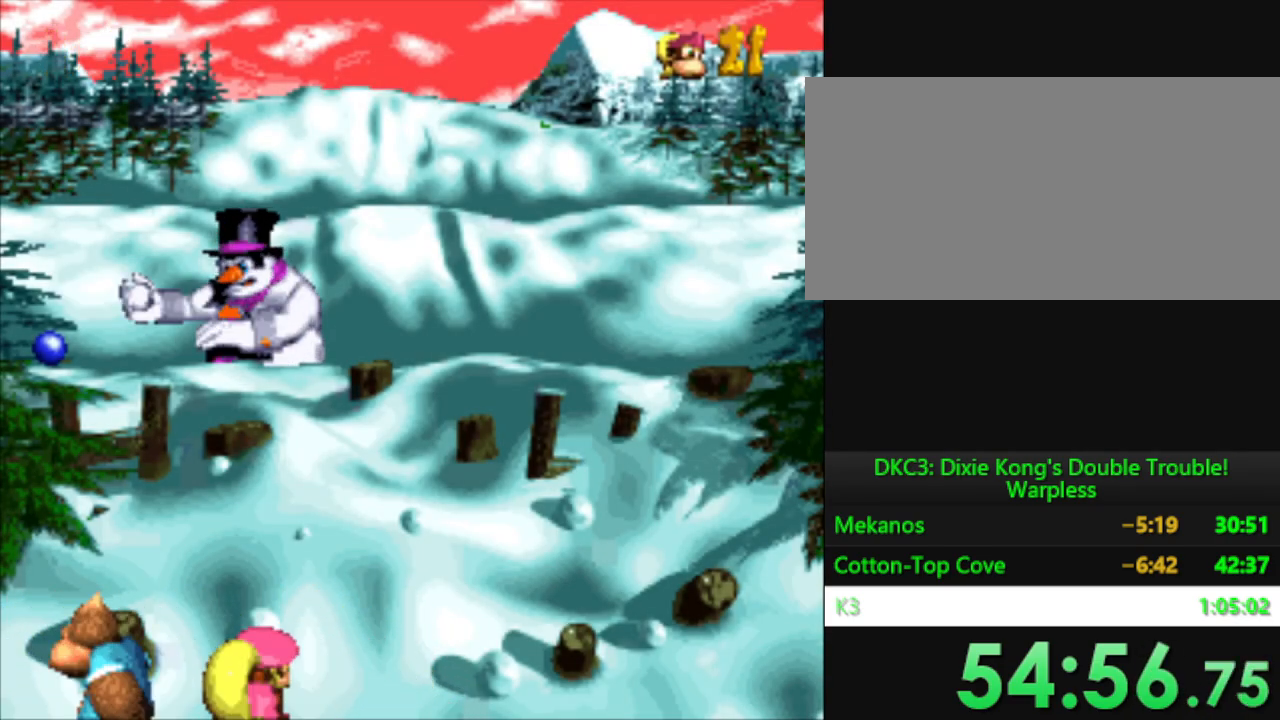
{"buttons": ["DPAD_RIGHT"], "events": [[151, "DPAD_RIGHT", "down"]]}
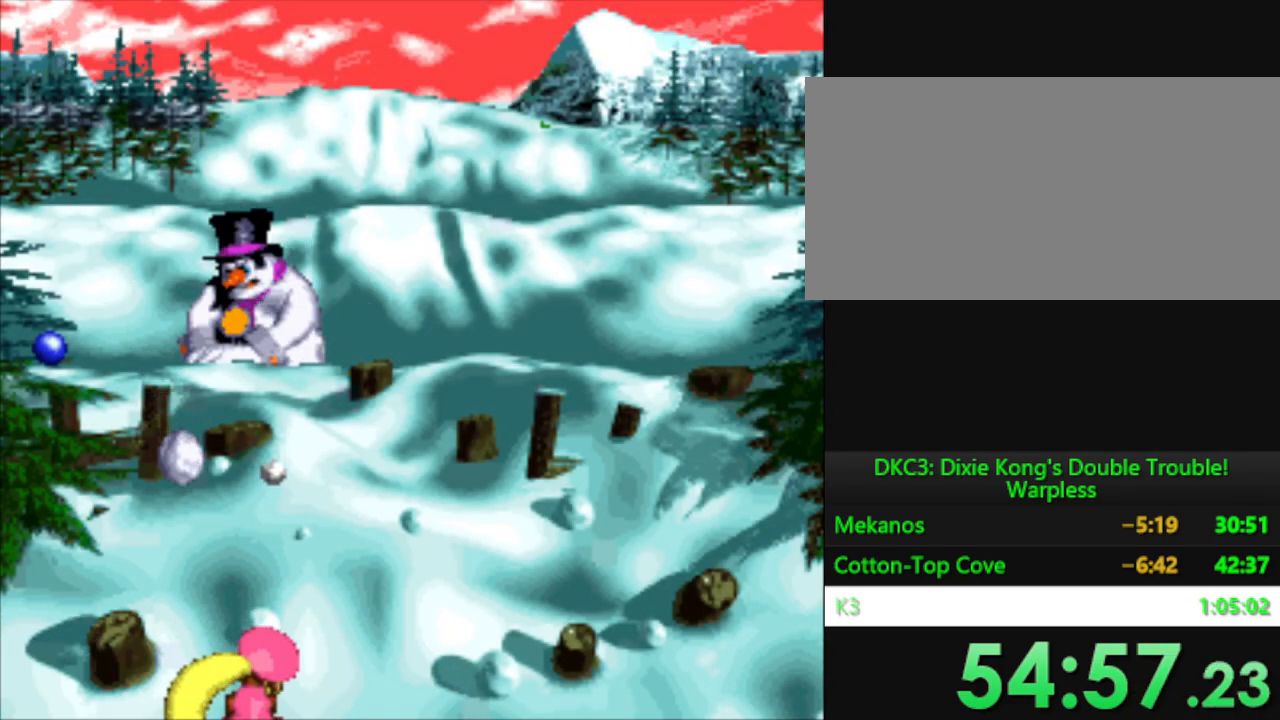
{"buttons": ["DPAD_RIGHT"], "events": []}
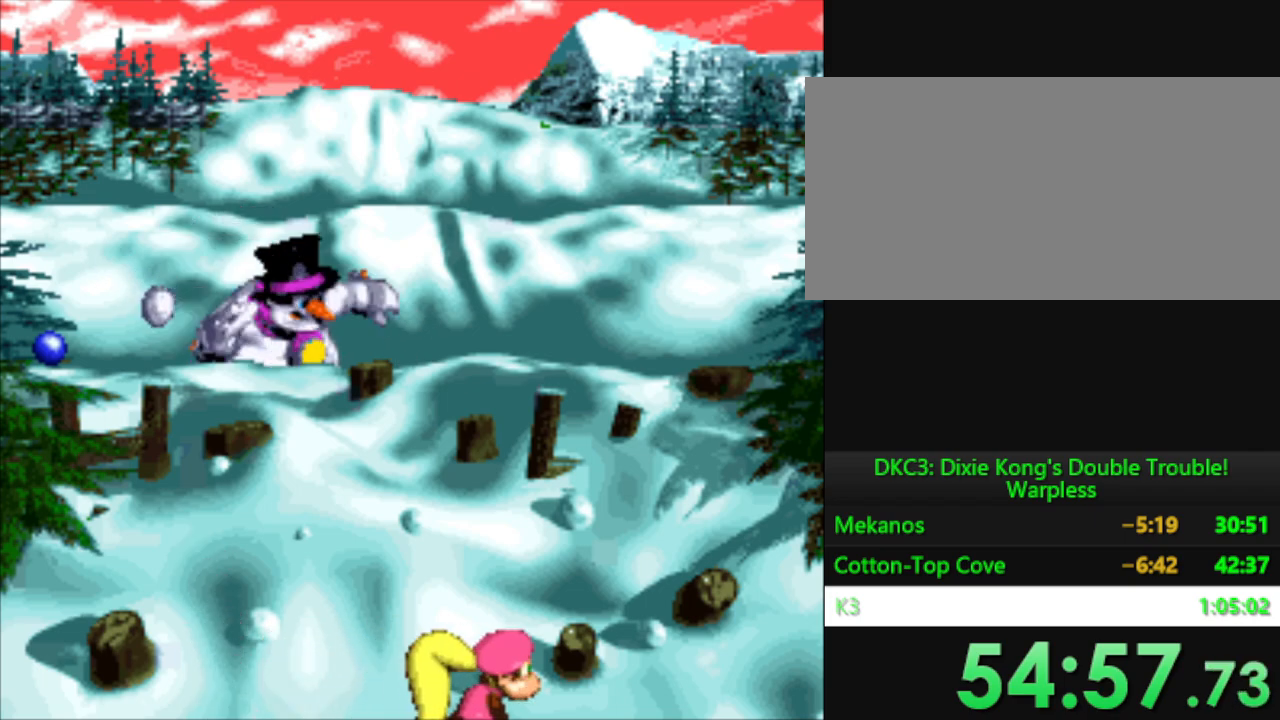
{"buttons": ["DPAD_RIGHT"], "events": []}
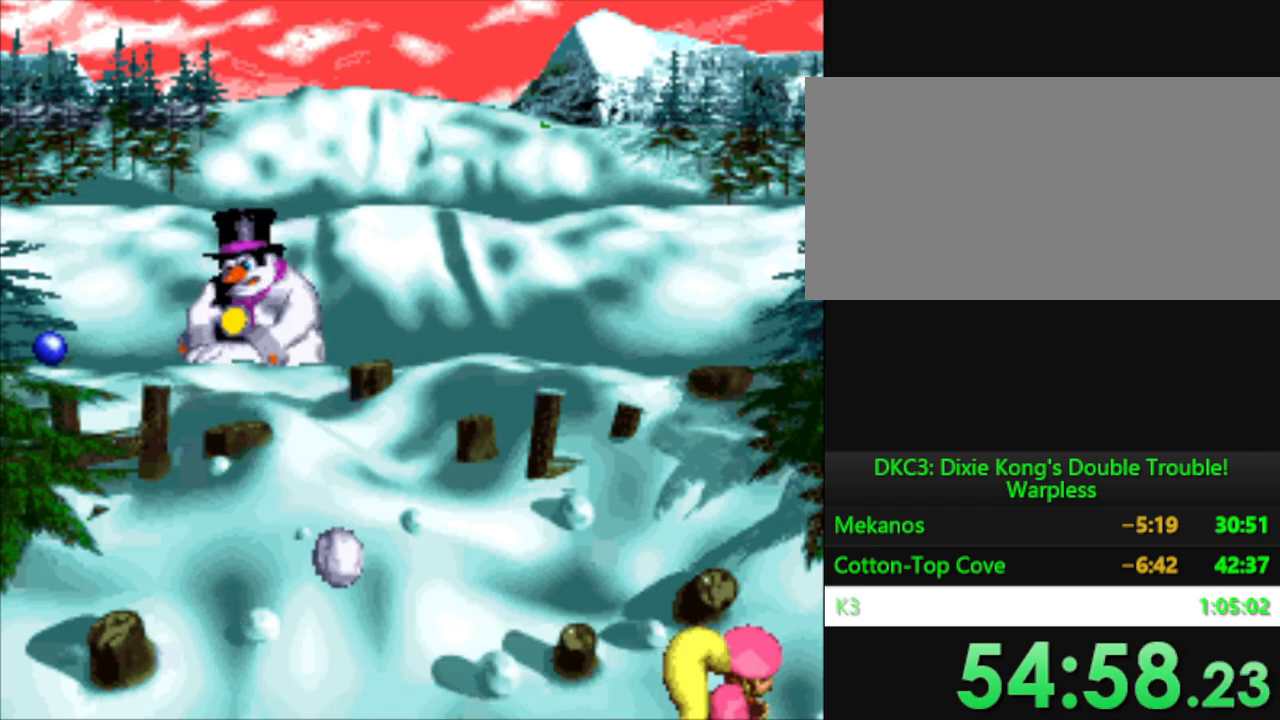
{"buttons": ["DPAD_LEFT"], "events": [[183, "DPAD_LEFT", "down"], [183, "DPAD_RIGHT", "up"]]}
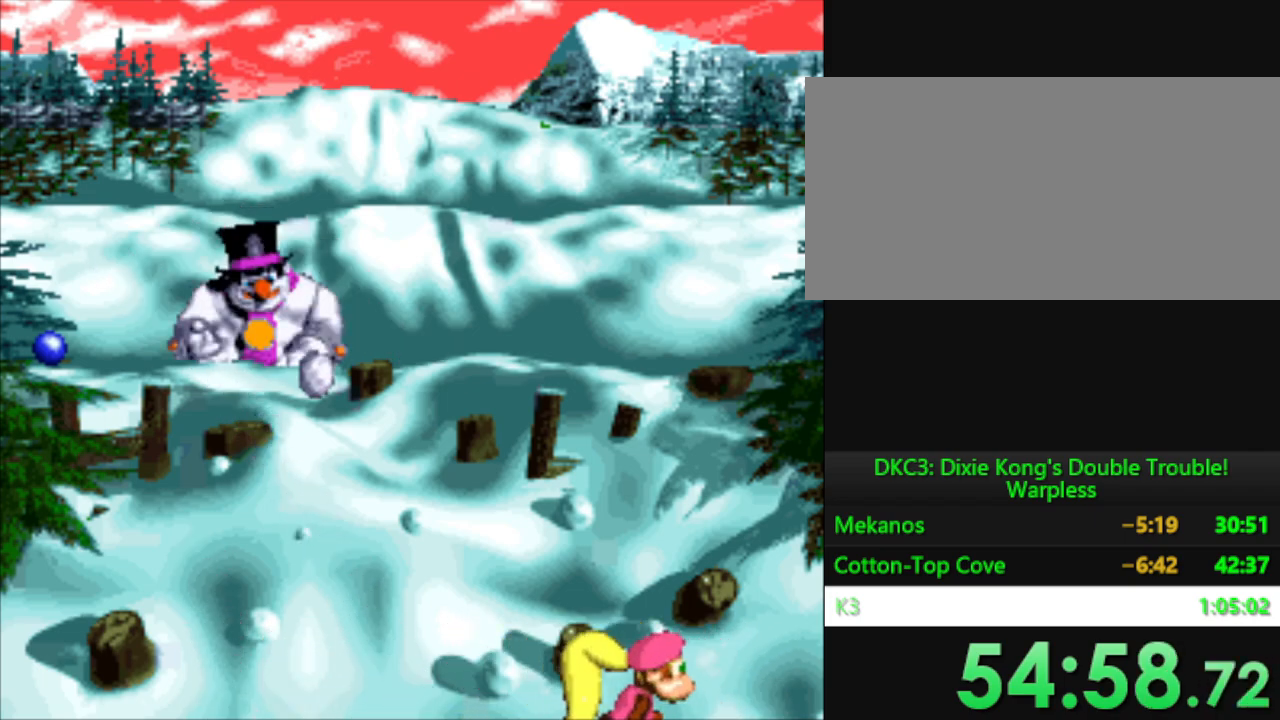
{"buttons": ["DPAD_LEFT"], "events": []}